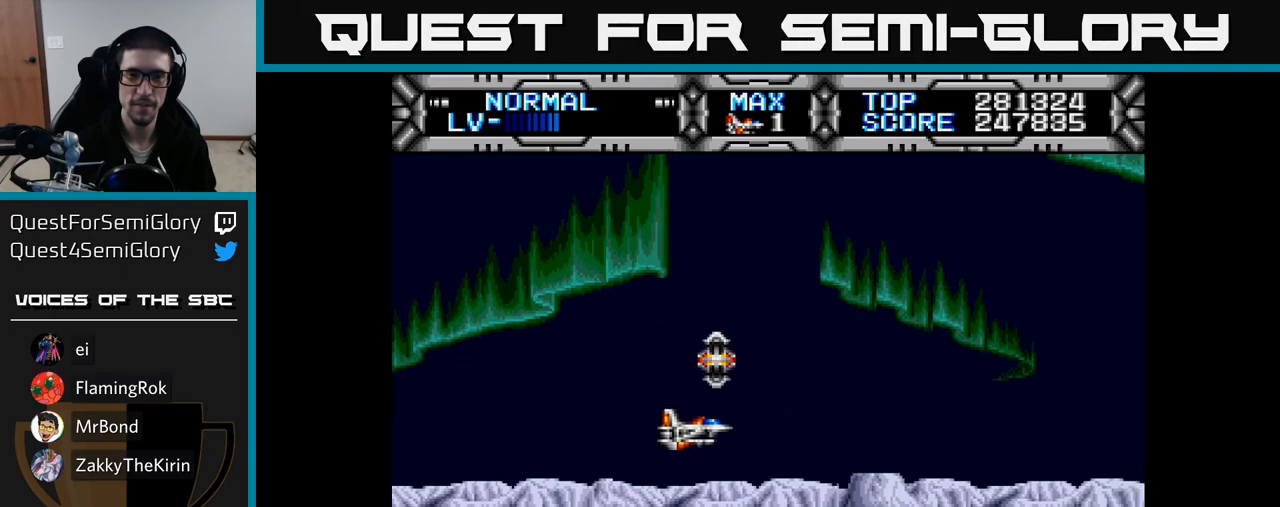
Gameplay with a controller (Xbox layout); each line is a JSON object with the inputs held at the frame after it. "events" lists button and stick changes between this image and that frame as [ms after this image, input, new state], when the widget could be followed in between. Not read: left_stick.
{"buttons": ["DPAD_RIGHT"], "right_stick": "center", "events": [[17, "DPAD_LEFT", "down"], [17, "DPAD_UP", "down"], [50, "DPAD_UP", "up"], [117, "A", "down"], [150, "DPAD_LEFT", "up"], [233, "A", "up"], [350, "DPAD_RIGHT", "down"]]}
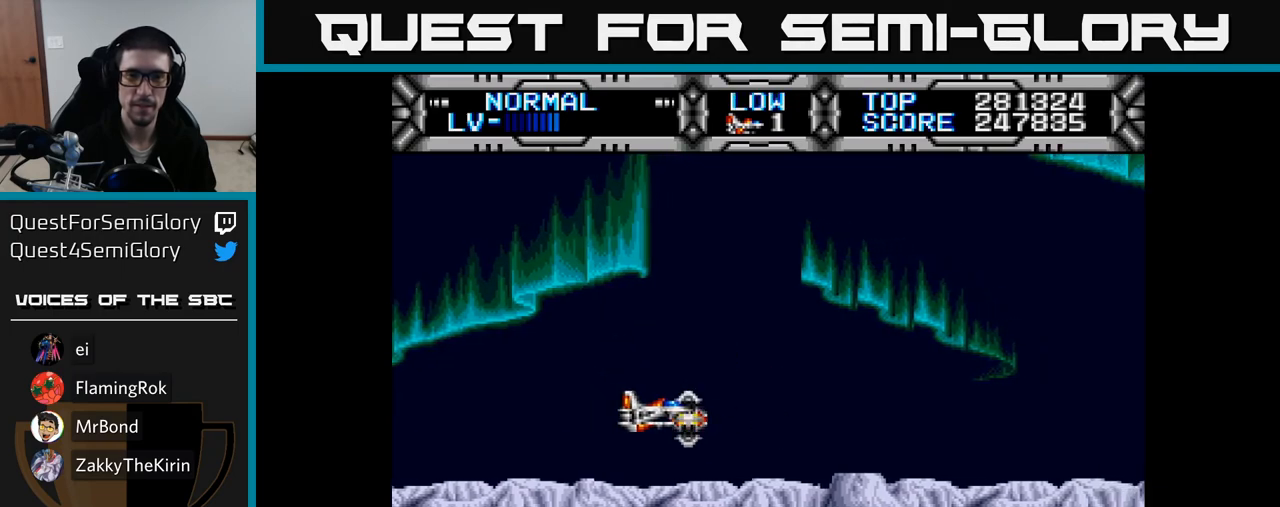
{"buttons": ["A", "DPAD_LEFT"], "right_stick": "center", "events": [[33, "A", "down"], [133, "A", "up"], [267, "DPAD_RIGHT", "up"], [317, "DPAD_LEFT", "down"], [433, "A", "down"]]}
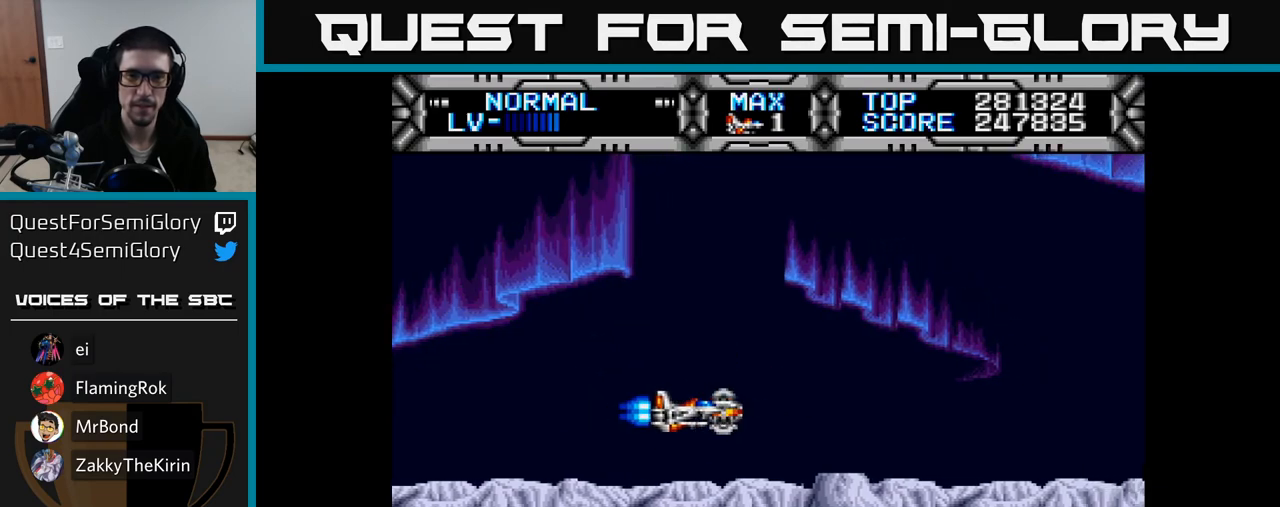
{"buttons": ["DPAD_RIGHT"], "right_stick": "center", "events": [[17, "A", "up"], [83, "DPAD_LEFT", "up"], [317, "DPAD_RIGHT", "down"]]}
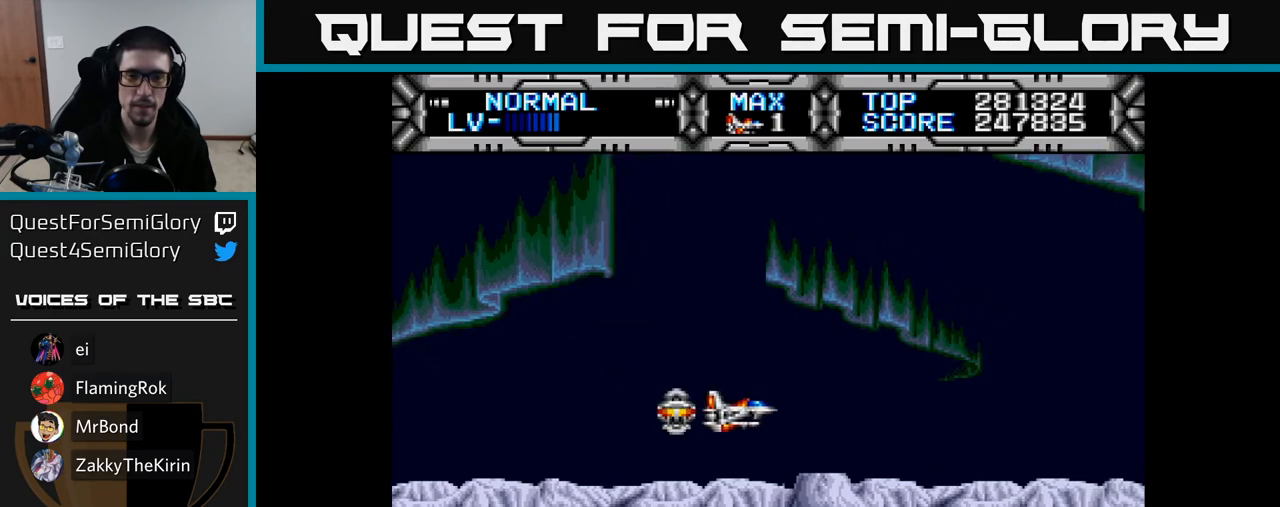
{"buttons": [], "right_stick": "center", "events": [[17, "DPAD_RIGHT", "up"], [83, "DPAD_LEFT", "down"], [250, "DPAD_LEFT", "up"], [483, "DPAD_UP", "down"], [500, "DPAD_UP", "up"]]}
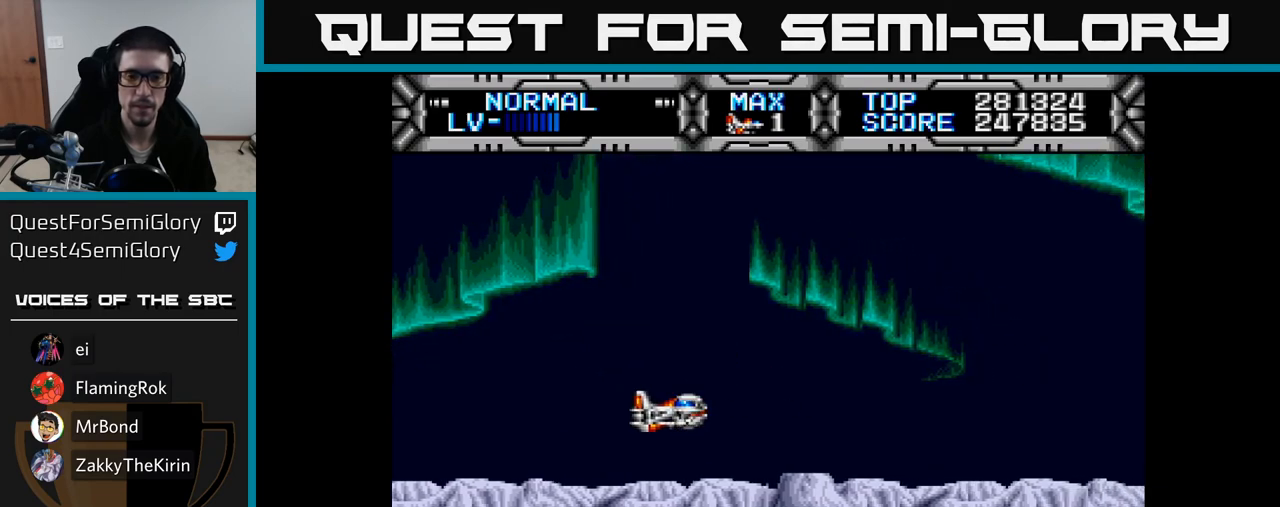
{"buttons": ["DPAD_LEFT"], "right_stick": "center", "events": [[483, "DPAD_LEFT", "down"]]}
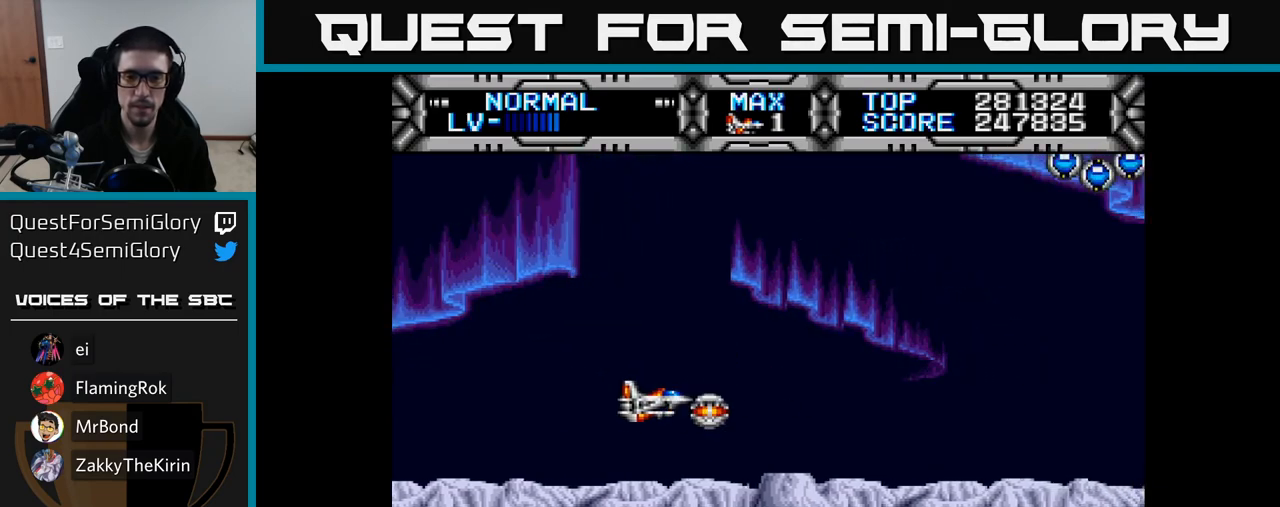
{"buttons": [], "right_stick": "center", "events": [[133, "DPAD_LEFT", "up"], [250, "DPAD_RIGHT", "down"], [317, "B", "down"], [400, "B", "up"], [400, "DPAD_RIGHT", "up"]]}
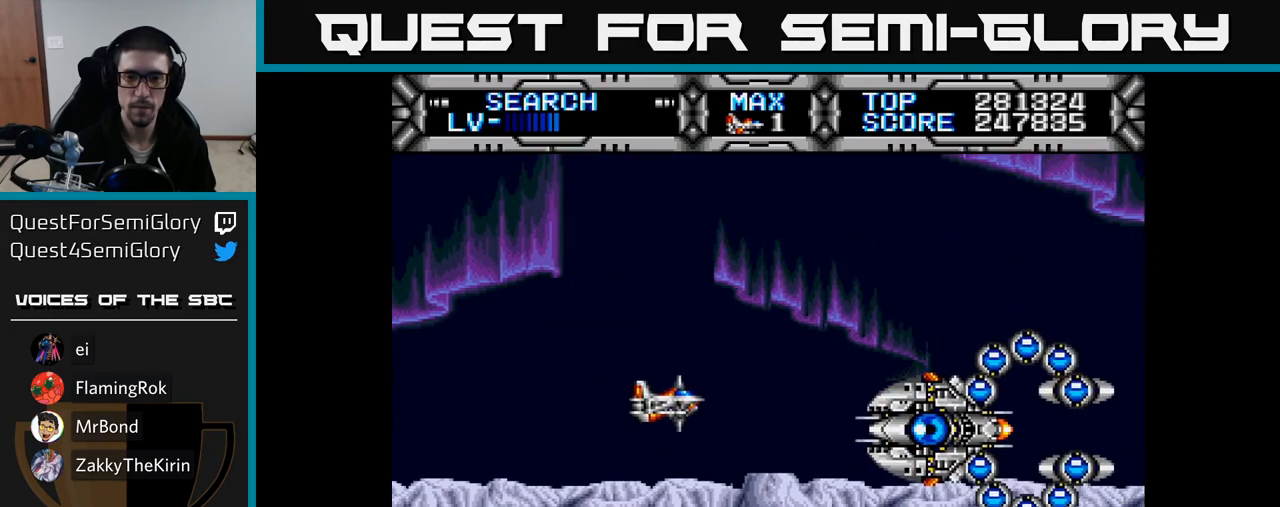
{"buttons": ["DPAD_UP"], "right_stick": "center", "events": [[100, "DPAD_DOWN", "down"], [200, "DPAD_DOWN", "up"], [500, "DPAD_UP", "down"]]}
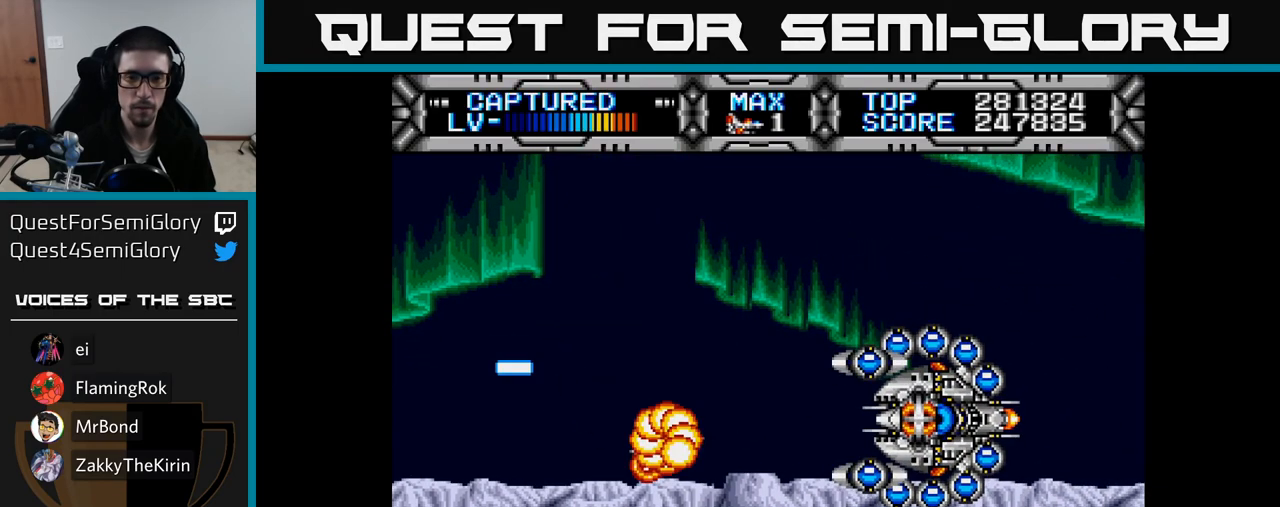
{"buttons": [], "right_stick": "center", "events": [[17, "DPAD_LEFT", "down"], [50, "DPAD_UP", "up"], [83, "DPAD_LEFT", "up"]]}
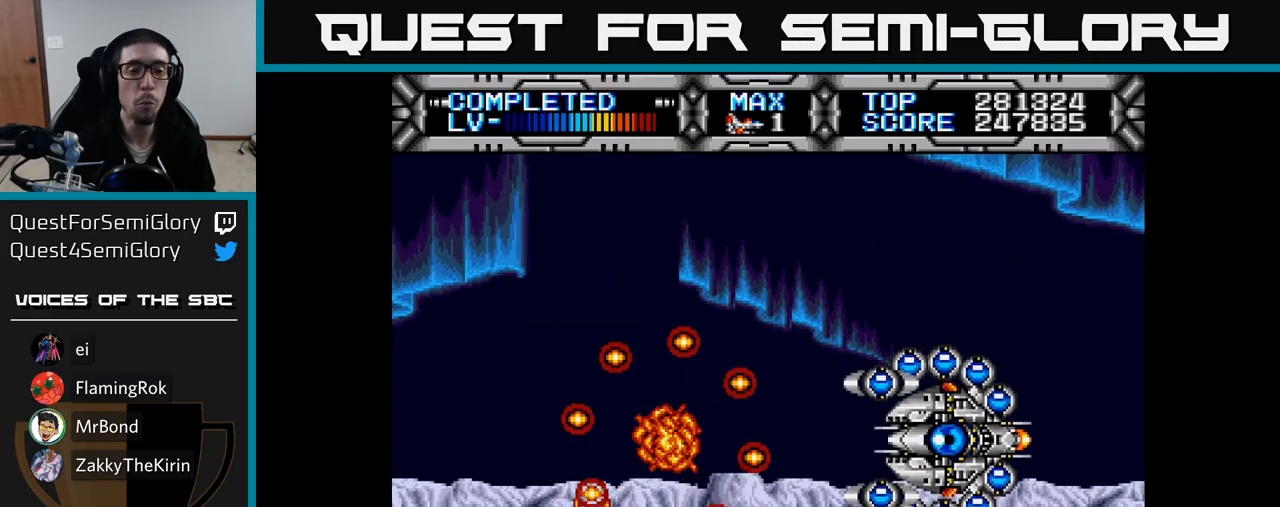
{"buttons": [], "right_stick": "center", "events": []}
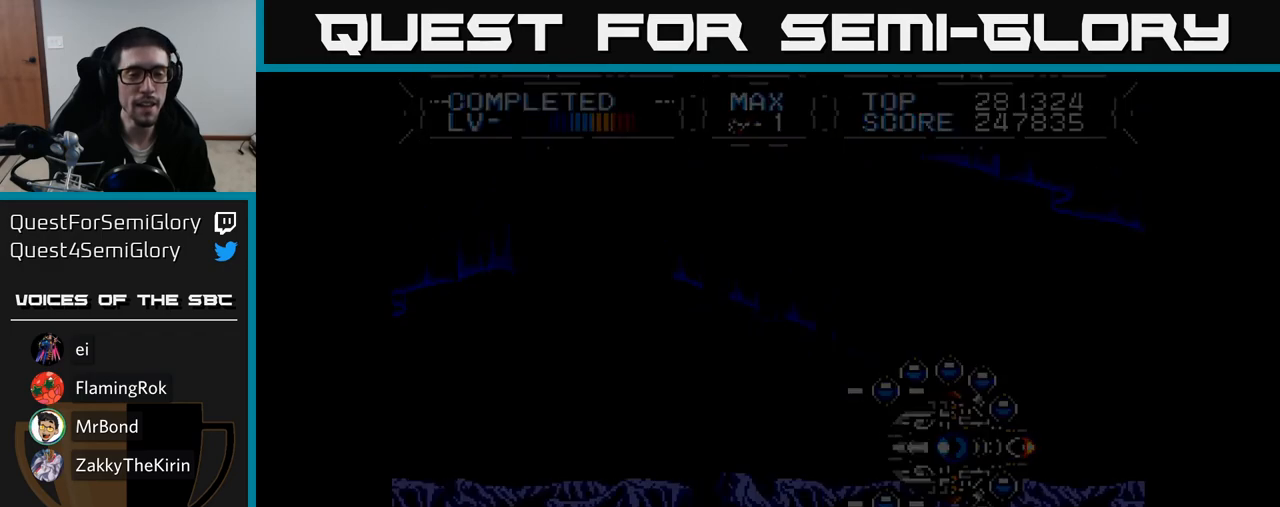
{"buttons": [], "right_stick": "center", "events": []}
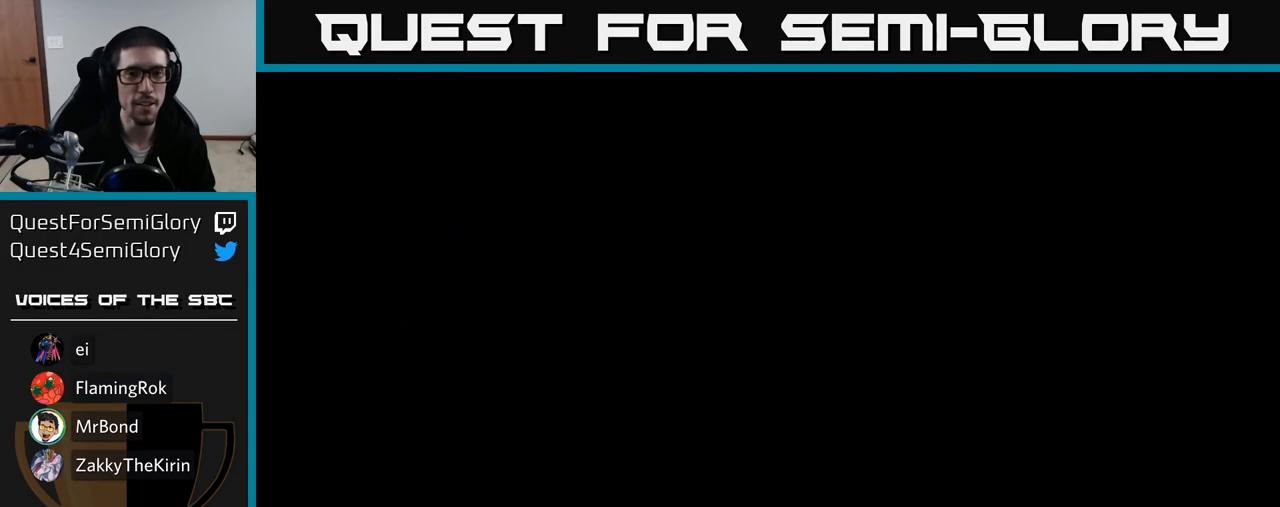
{"buttons": [], "right_stick": "center", "events": []}
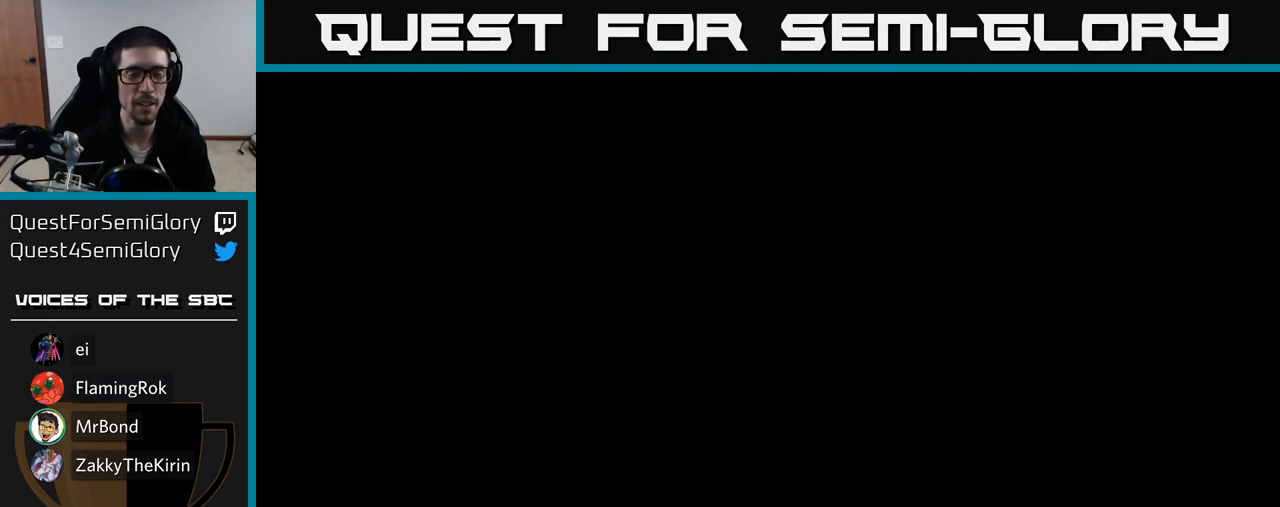
{"buttons": [], "right_stick": "center", "events": []}
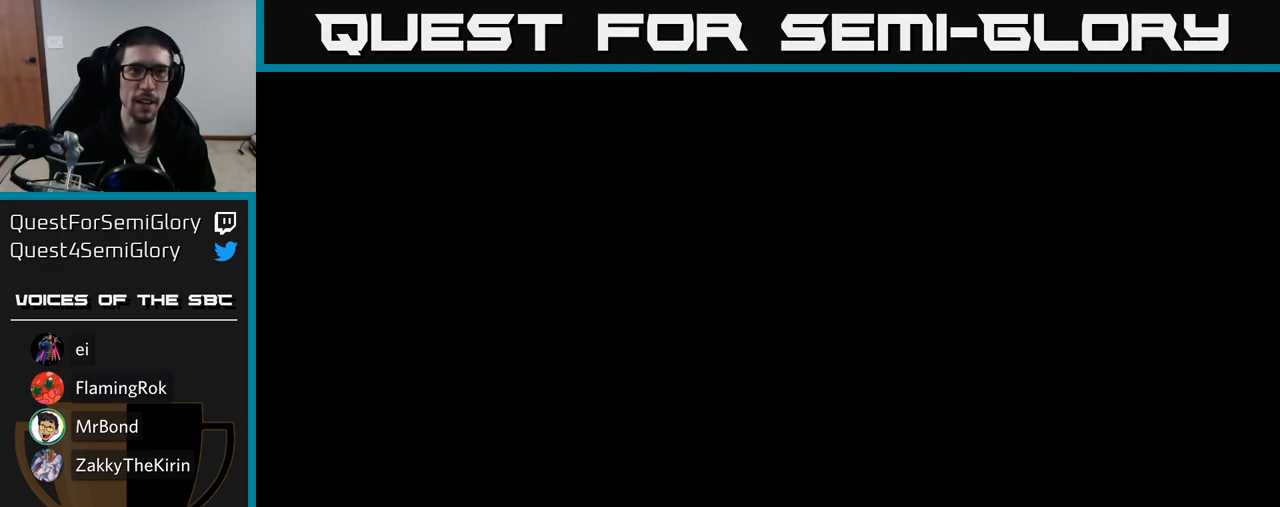
{"buttons": [], "right_stick": "center", "events": []}
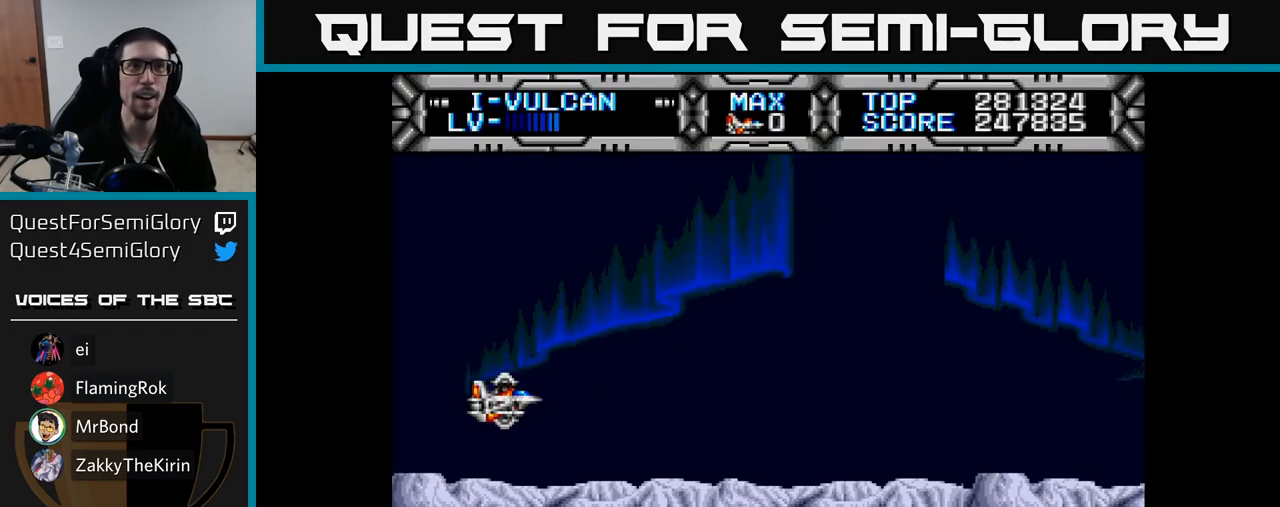
{"buttons": ["X", "DPAD_RIGHT"], "right_stick": "center", "events": [[233, "X", "down"], [400, "DPAD_RIGHT", "down"]]}
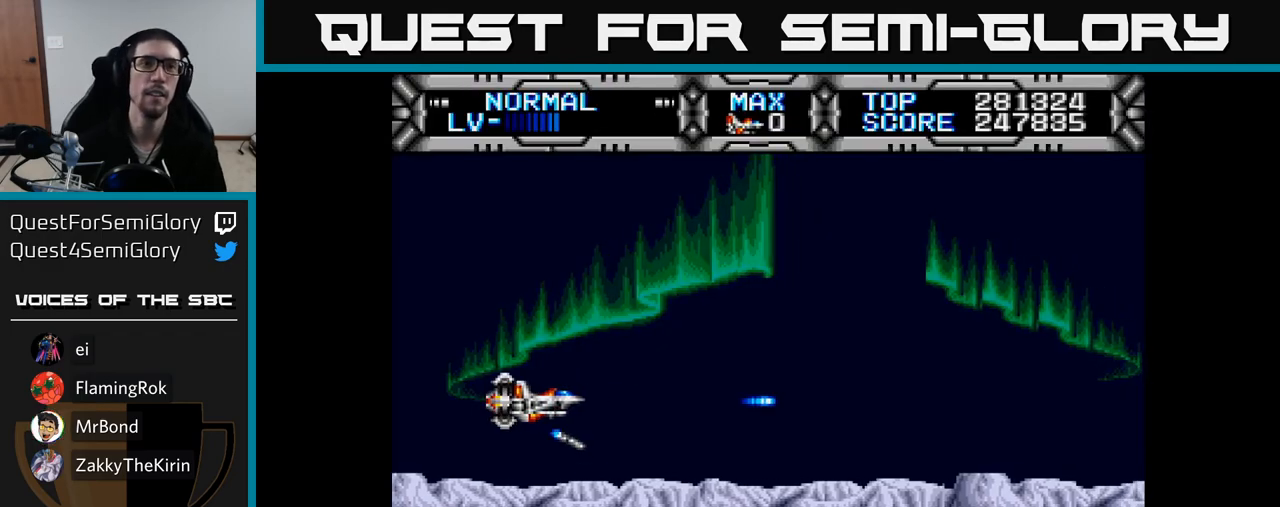
{"buttons": ["X", "DPAD_RIGHT"], "right_stick": "center", "events": []}
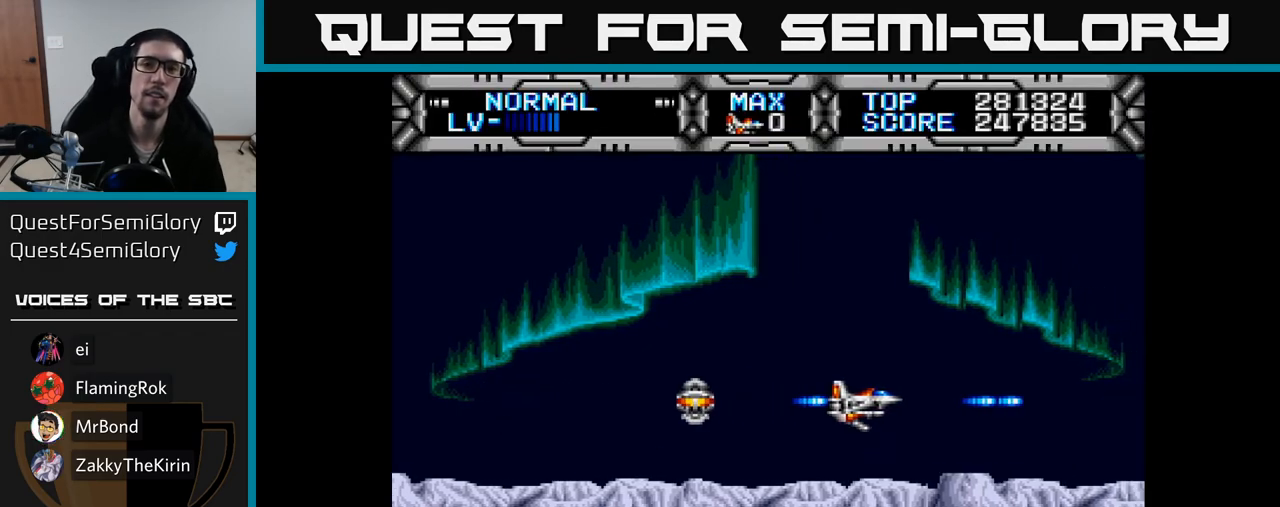
{"buttons": ["X", "DPAD_LEFT"], "right_stick": "center", "events": [[167, "DPAD_RIGHT", "up"], [300, "DPAD_LEFT", "down"]]}
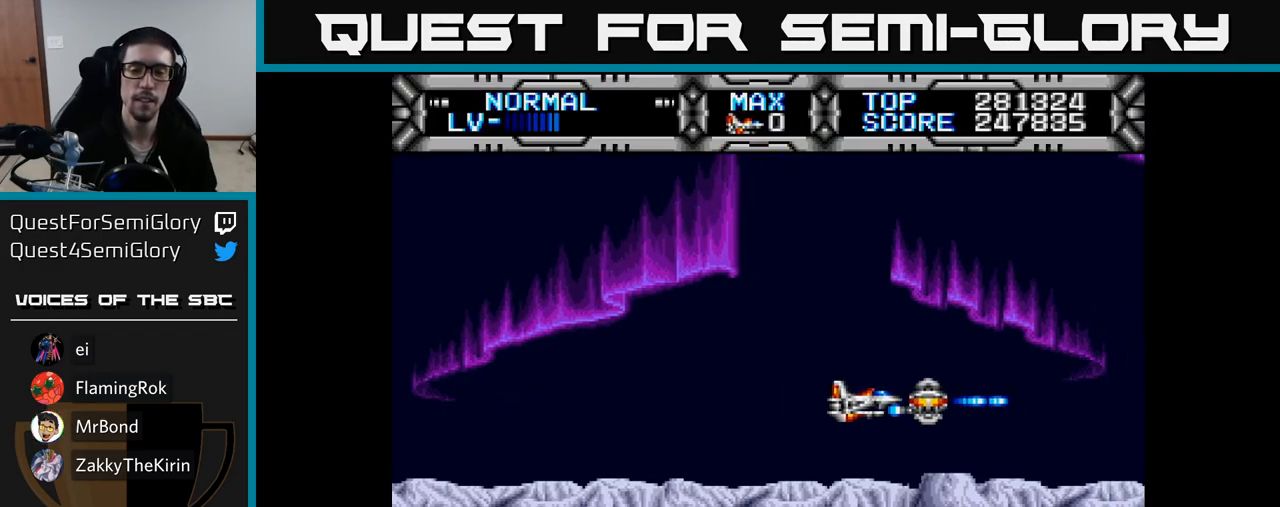
{"buttons": [], "right_stick": "center", "events": [[233, "DPAD_LEFT", "up"], [367, "X", "up"]]}
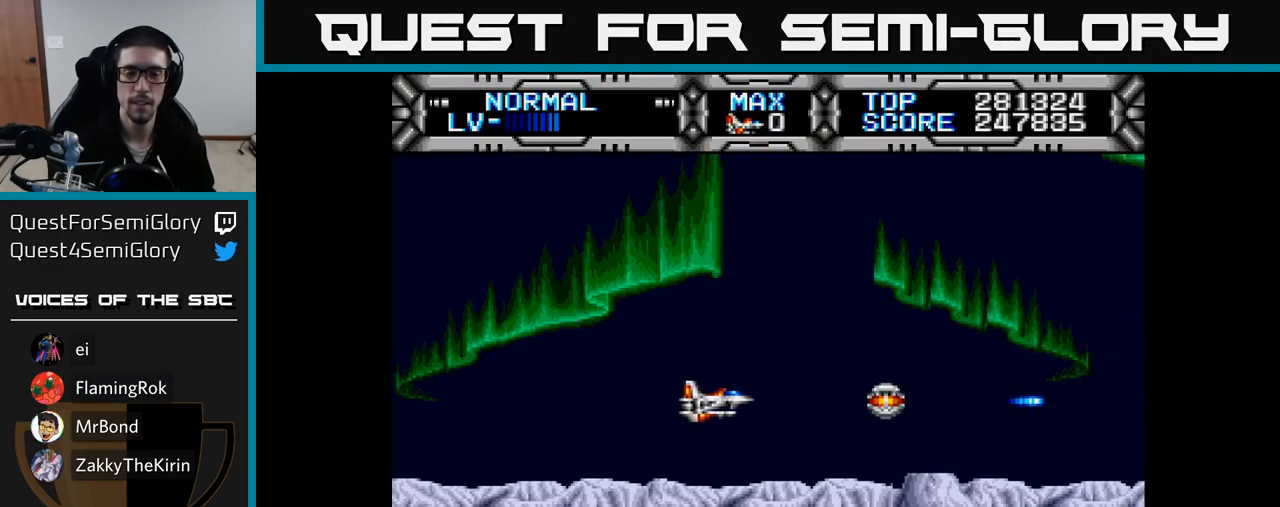
{"buttons": [], "right_stick": "center", "events": []}
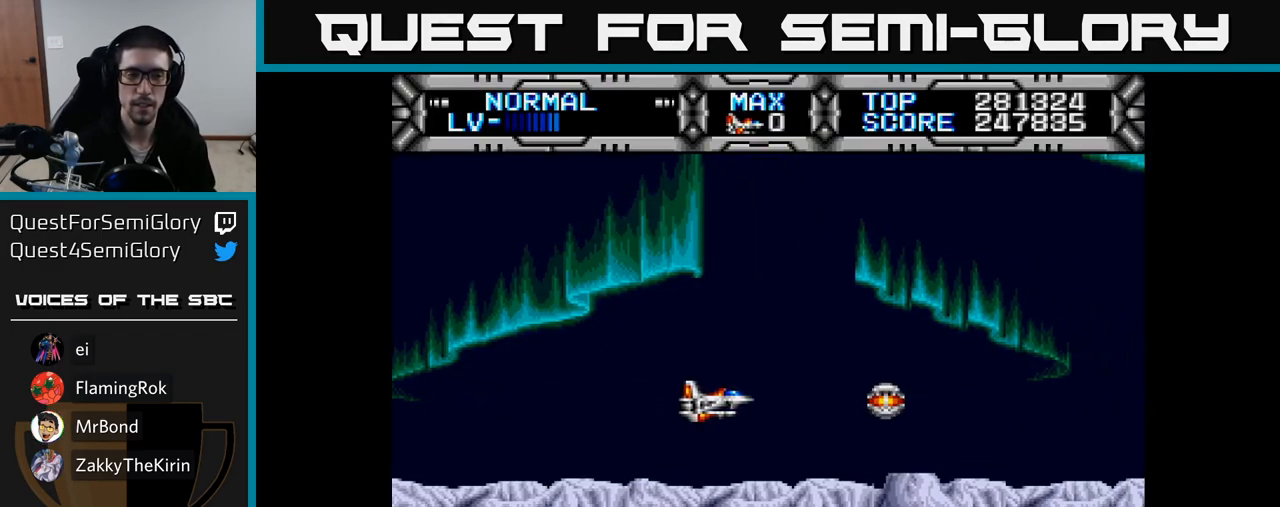
{"buttons": [], "right_stick": "center", "events": []}
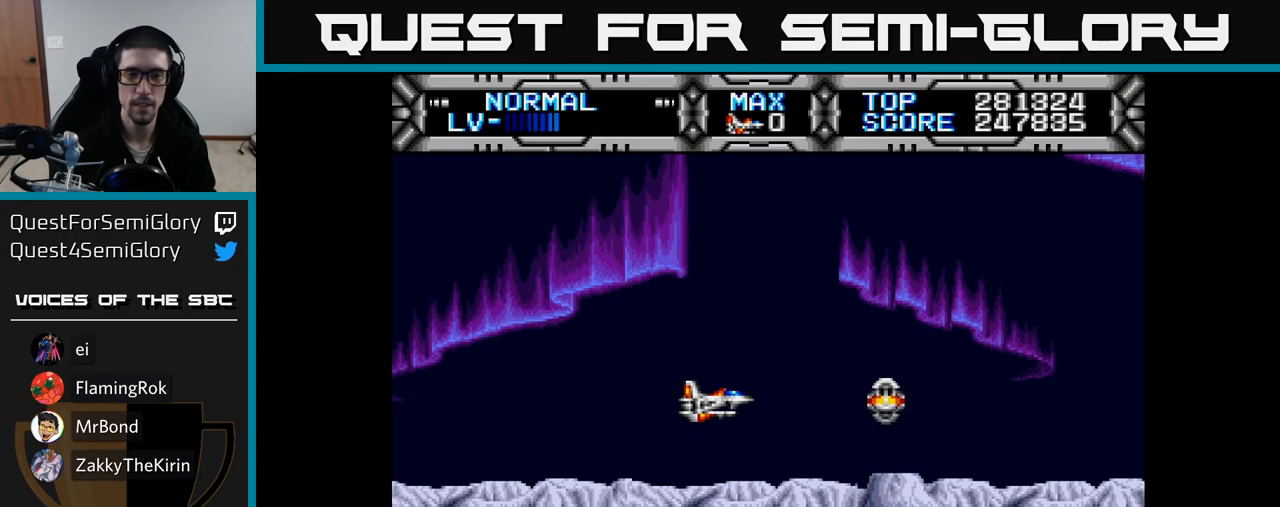
{"buttons": [], "right_stick": "center", "events": [[67, "DPAD_LEFT", "down"], [167, "DPAD_LEFT", "up"], [267, "DPAD_LEFT", "down"], [433, "DPAD_LEFT", "up"]]}
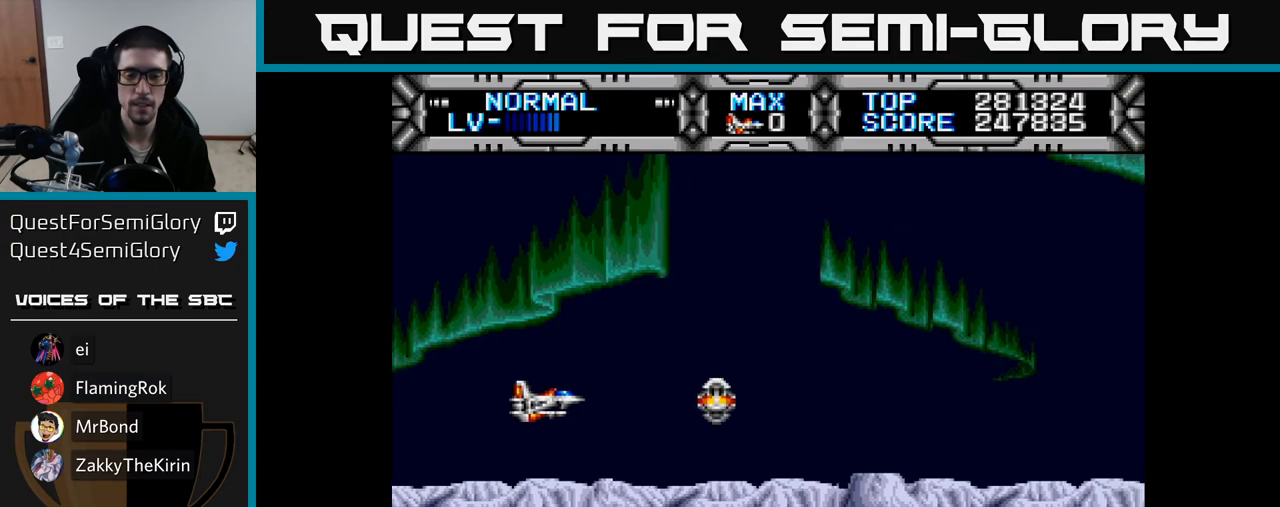
{"buttons": ["DPAD_LEFT"], "right_stick": "center", "events": [[67, "DPAD_RIGHT", "down"], [367, "DPAD_RIGHT", "up"], [417, "DPAD_LEFT", "down"]]}
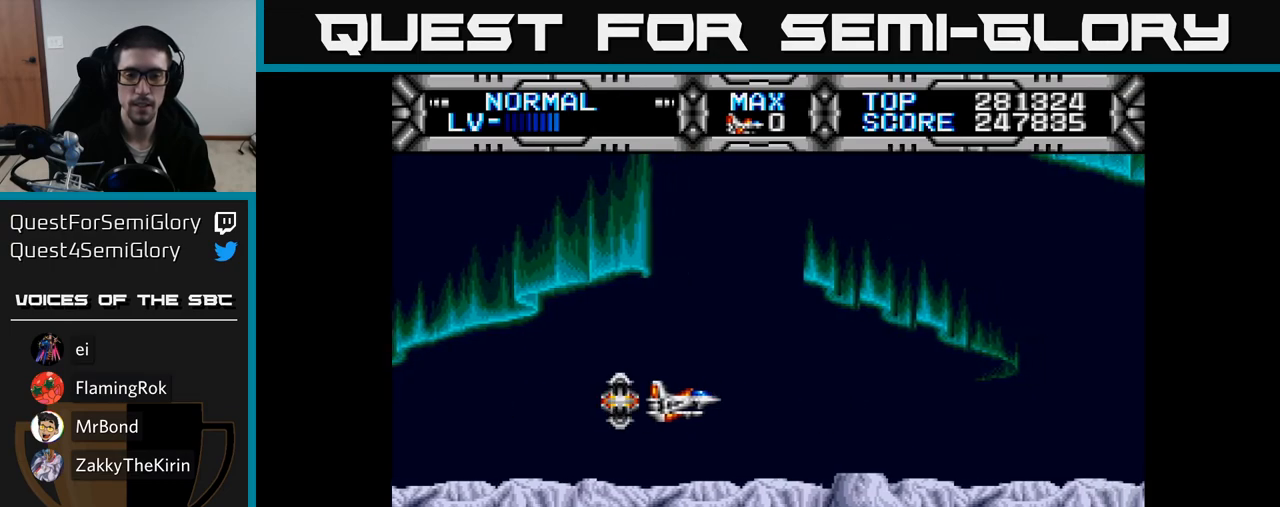
{"buttons": [], "right_stick": "center", "events": [[117, "DPAD_LEFT", "up"]]}
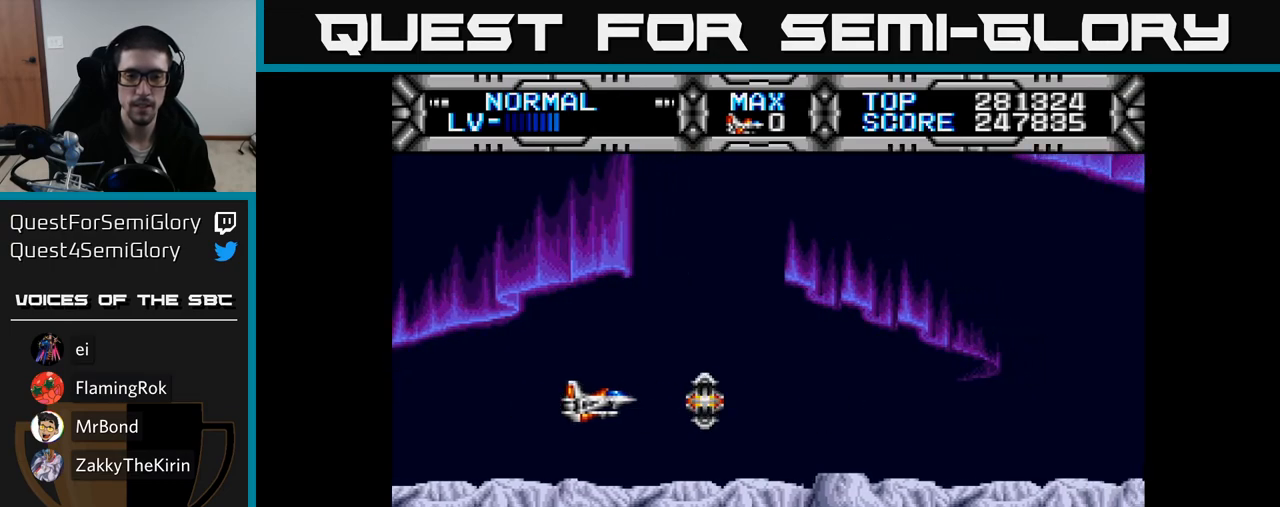
{"buttons": ["DPAD_RIGHT"], "right_stick": "center", "events": [[267, "DPAD_RIGHT", "down"]]}
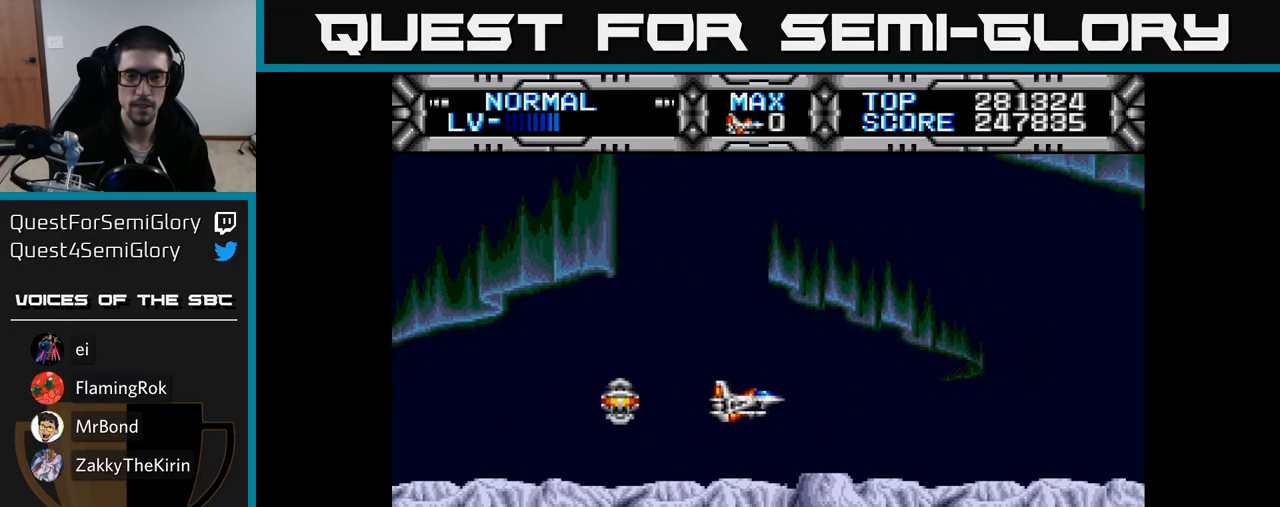
{"buttons": [], "right_stick": "center", "events": [[50, "DPAD_RIGHT", "up"], [117, "DPAD_LEFT", "down"], [367, "DPAD_LEFT", "up"]]}
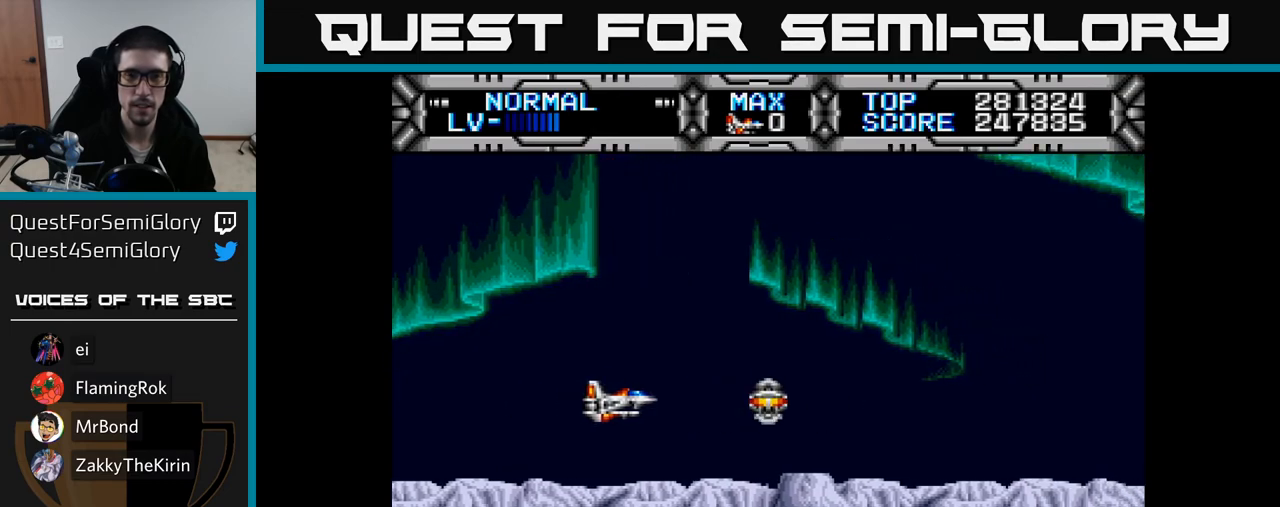
{"buttons": [], "right_stick": "center", "events": []}
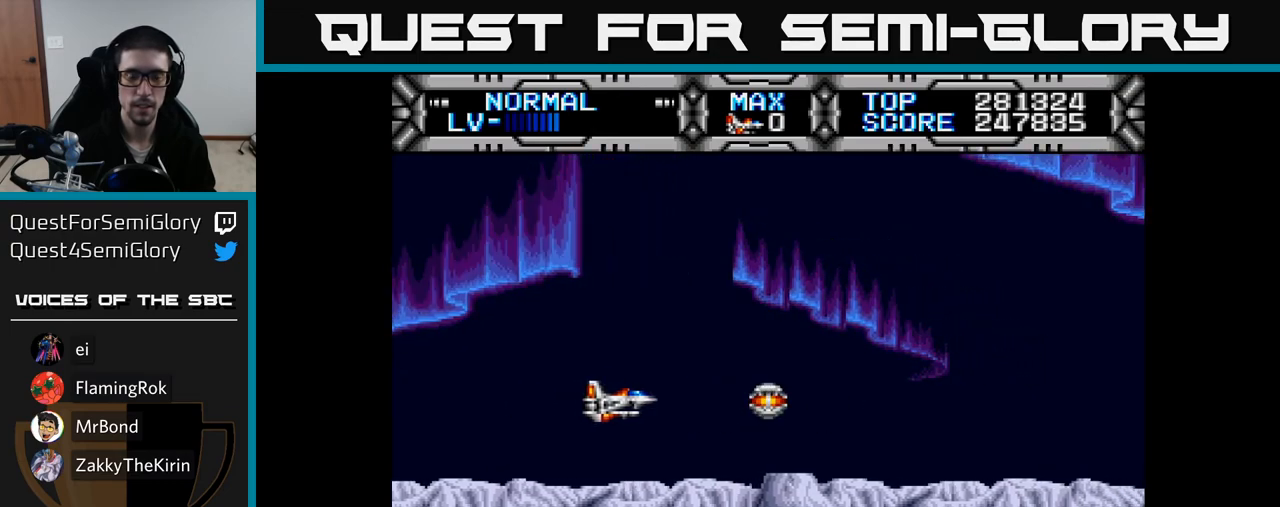
{"buttons": [], "right_stick": "center", "events": [[433, "B", "down"], [483, "B", "up"]]}
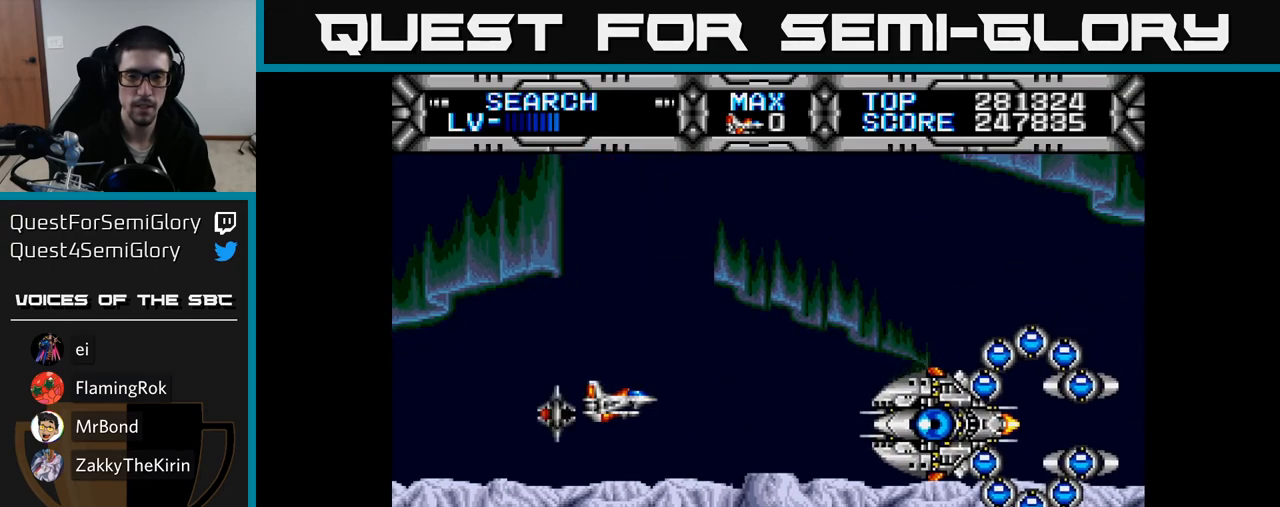
{"buttons": [], "right_stick": "center", "events": [[267, "DPAD_DOWN", "down"], [333, "DPAD_DOWN", "up"]]}
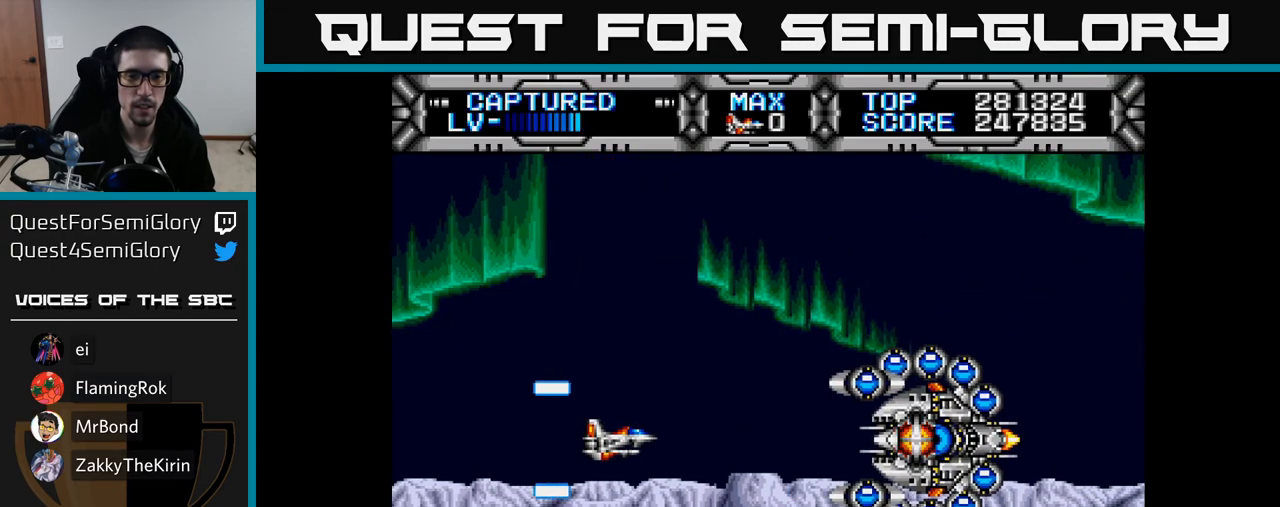
{"buttons": [], "right_stick": "center", "events": []}
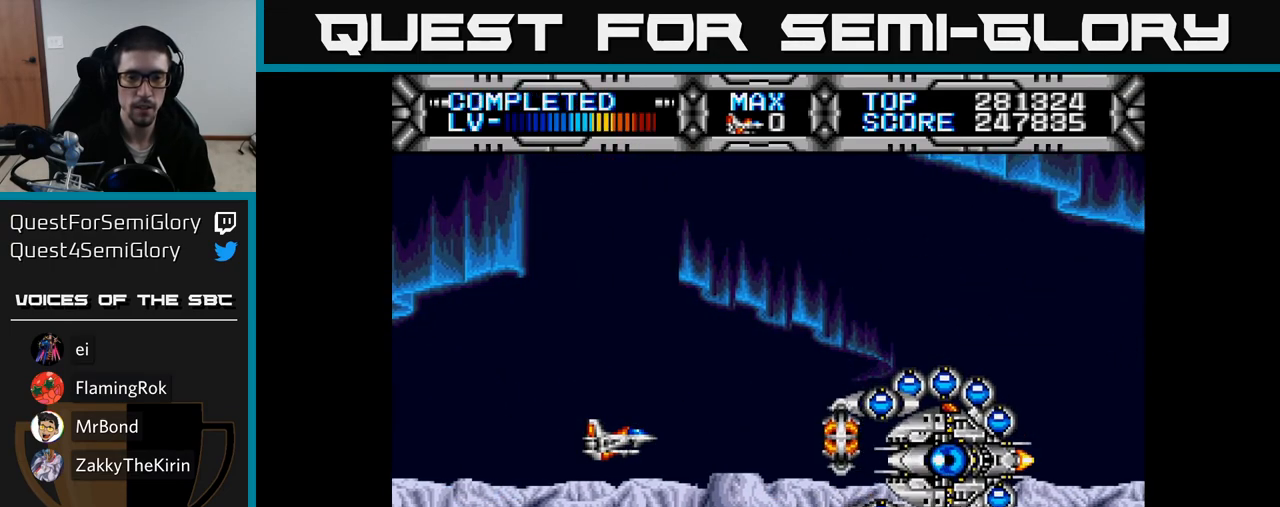
{"buttons": [], "right_stick": "center", "events": [[67, "DPAD_LEFT", "down"], [100, "B", "down"], [167, "DPAD_LEFT", "up"], [200, "B", "up"], [400, "B", "down"], [400, "DPAD_DOWN", "down"], [433, "DPAD_DOWN", "up"], [450, "B", "up"]]}
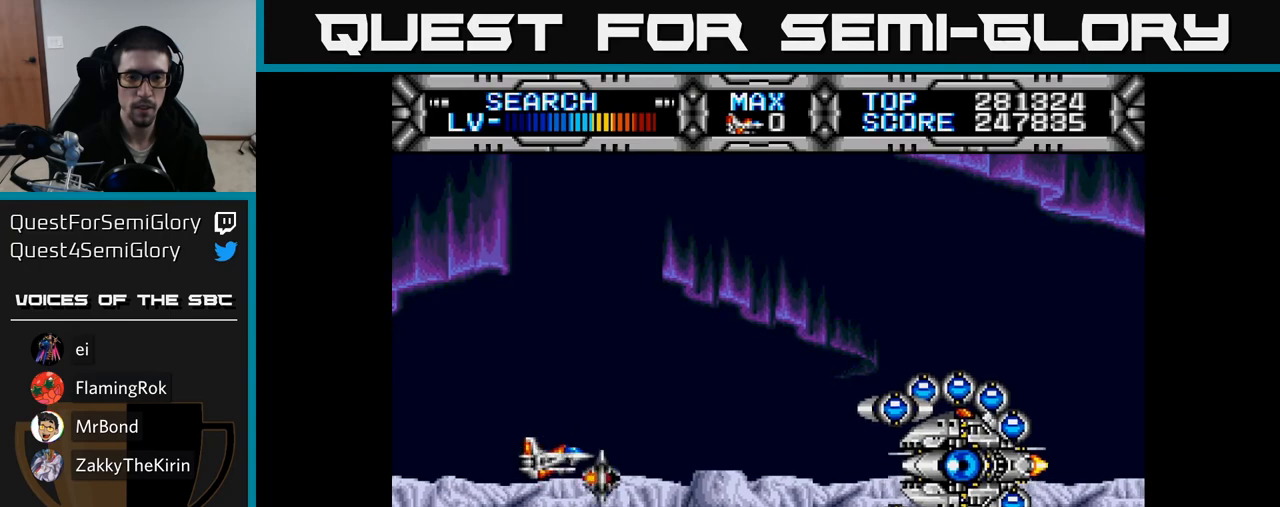
{"buttons": ["DPAD_UP", "DPAD_LEFT"], "right_stick": "center", "events": [[183, "DPAD_LEFT", "down"], [317, "DPAD_UP", "down"]]}